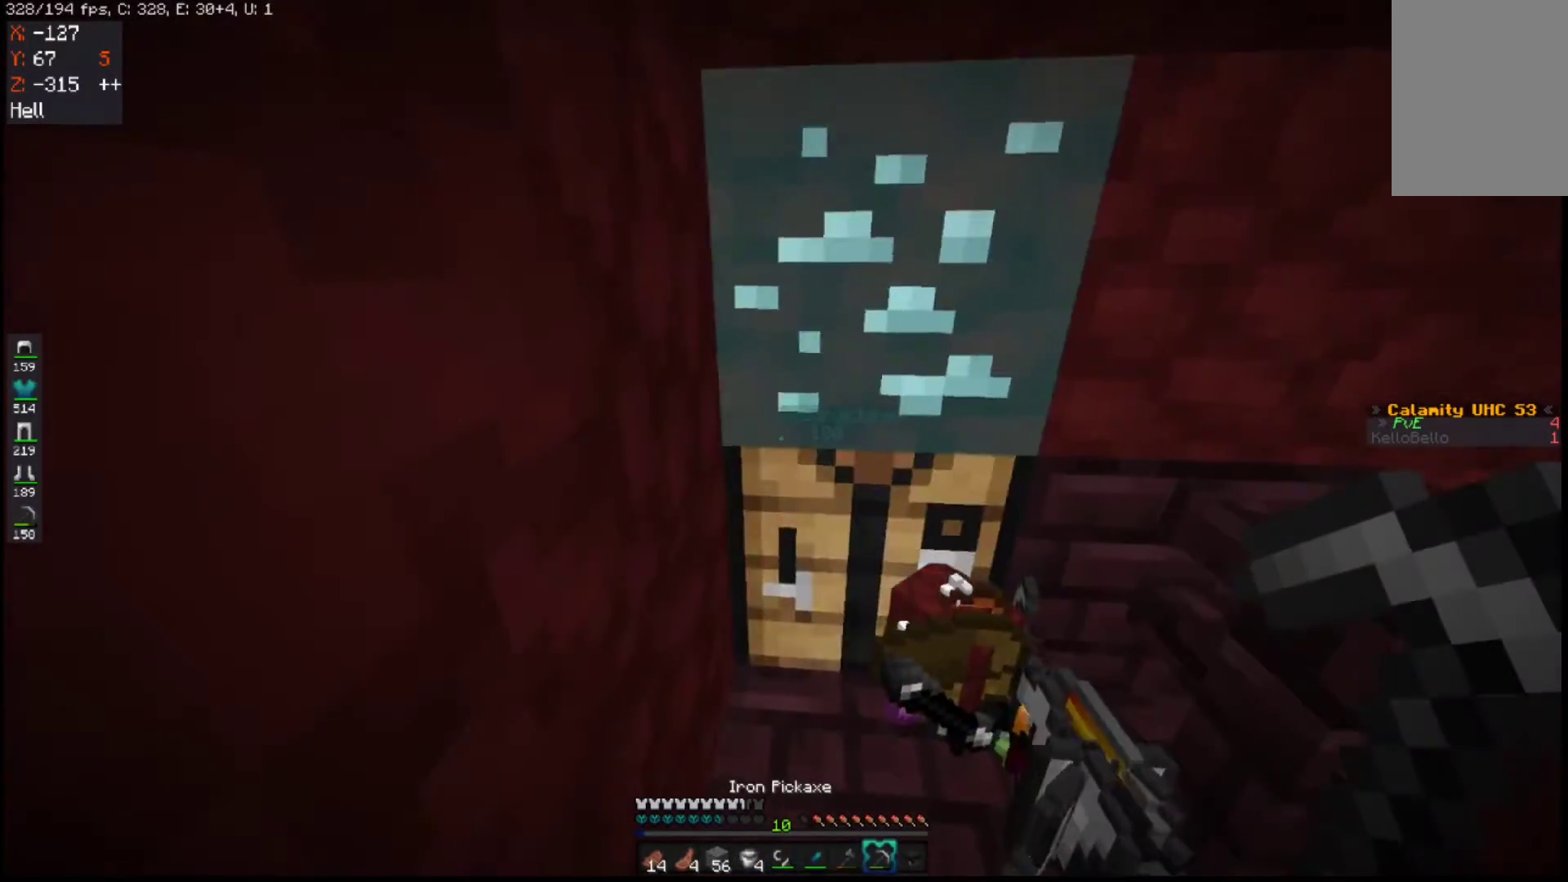
Gameplay with keyboard and mouse; each line is a JSON object with the keys and mouse buttons held at the frame after it. "events" lists presses ("down") and releases ("up") of "a", "d", "s", "space", "w", "mouse_left" and "mouse_right" between this image and that frame as [ms after this image, input, new state], when the widget could be followed in between. "mouse_left", "mouse_right" = the "left", "right" buttons of the "mouse" list. No other keys are recorded. Fast repeated clicks can show as one long hold. Mouse movement is not recorded.
{"keys": [], "mouse": [], "events": [[217, "a", "up"], [367, "w", "up"]]}
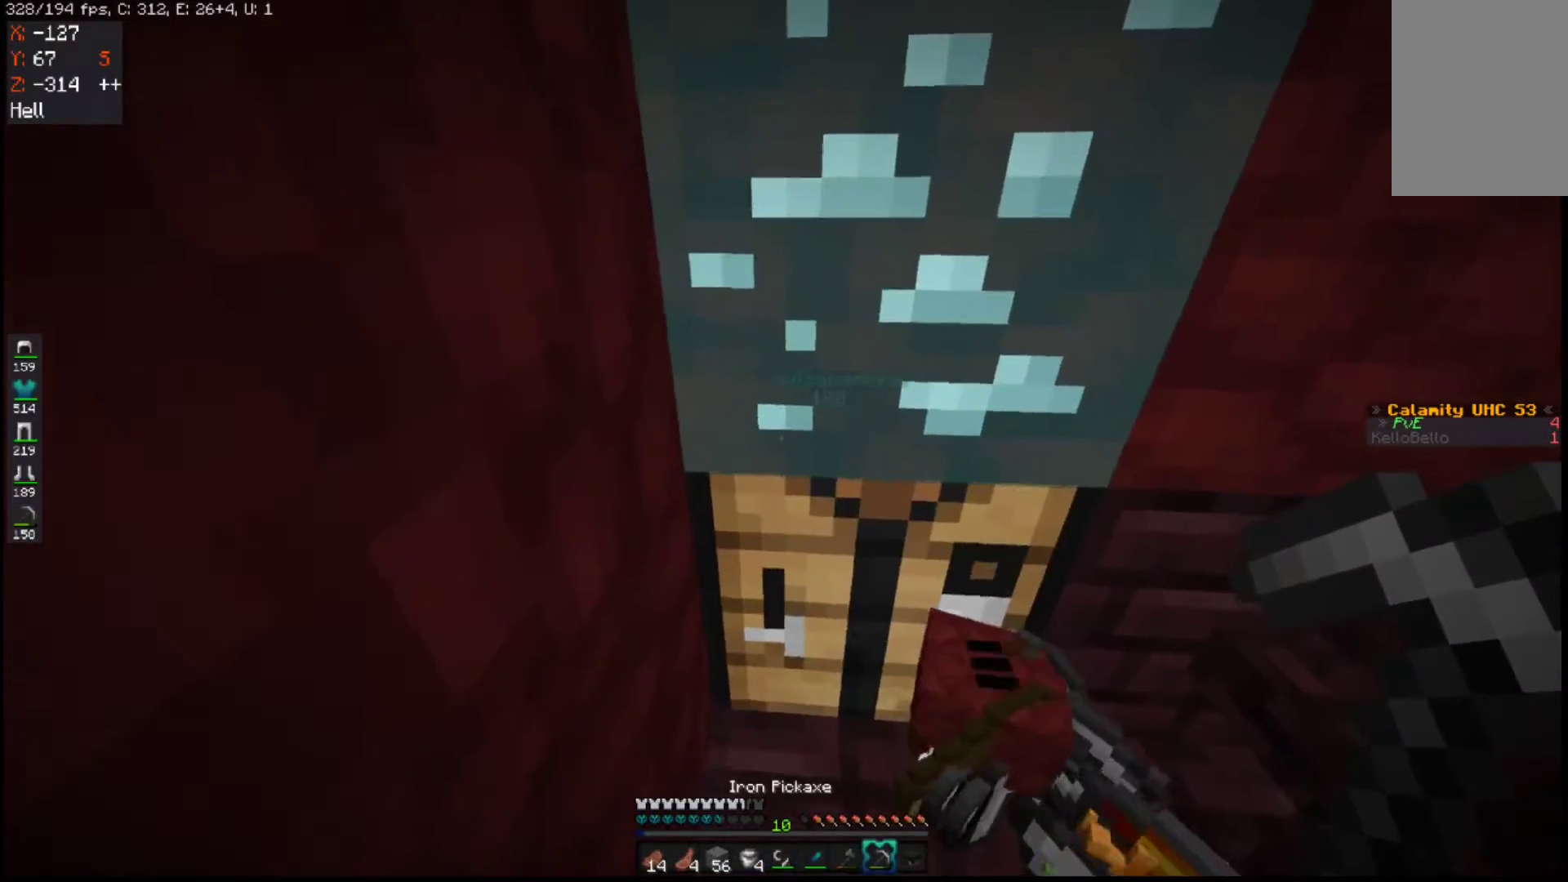
{"keys": ["d", "w"], "mouse": [], "events": [[167, "d", "down"], [467, "w", "down"]]}
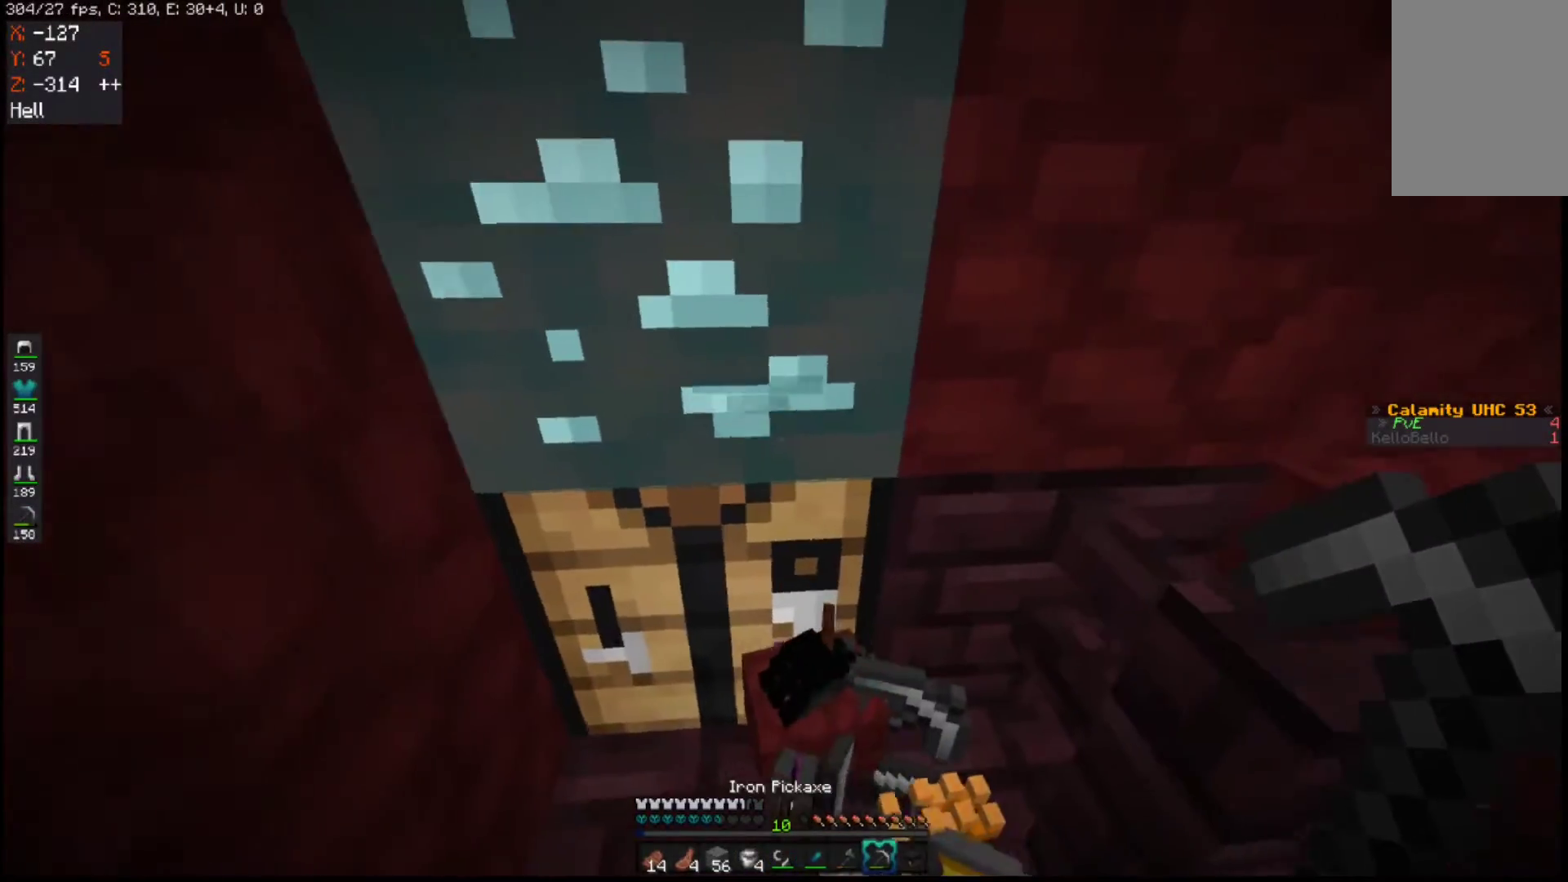
{"keys": ["a", "s"], "mouse": [], "events": [[133, "d", "up"], [183, "a", "down"], [250, "w", "up"], [367, "s", "down"]]}
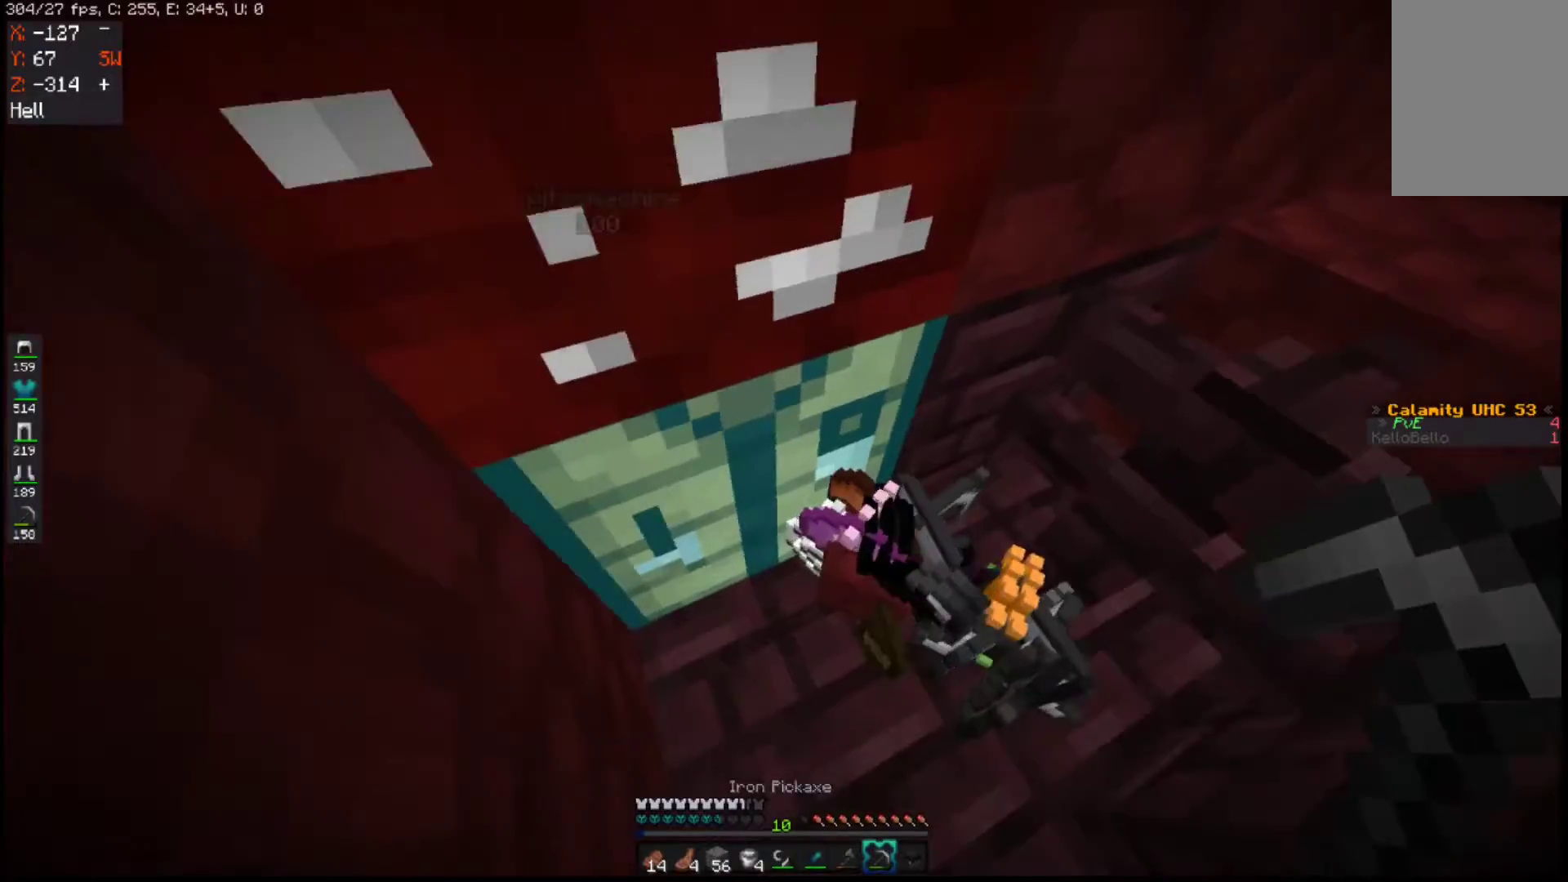
{"keys": ["a"], "mouse": [], "events": [[433, "s", "up"]]}
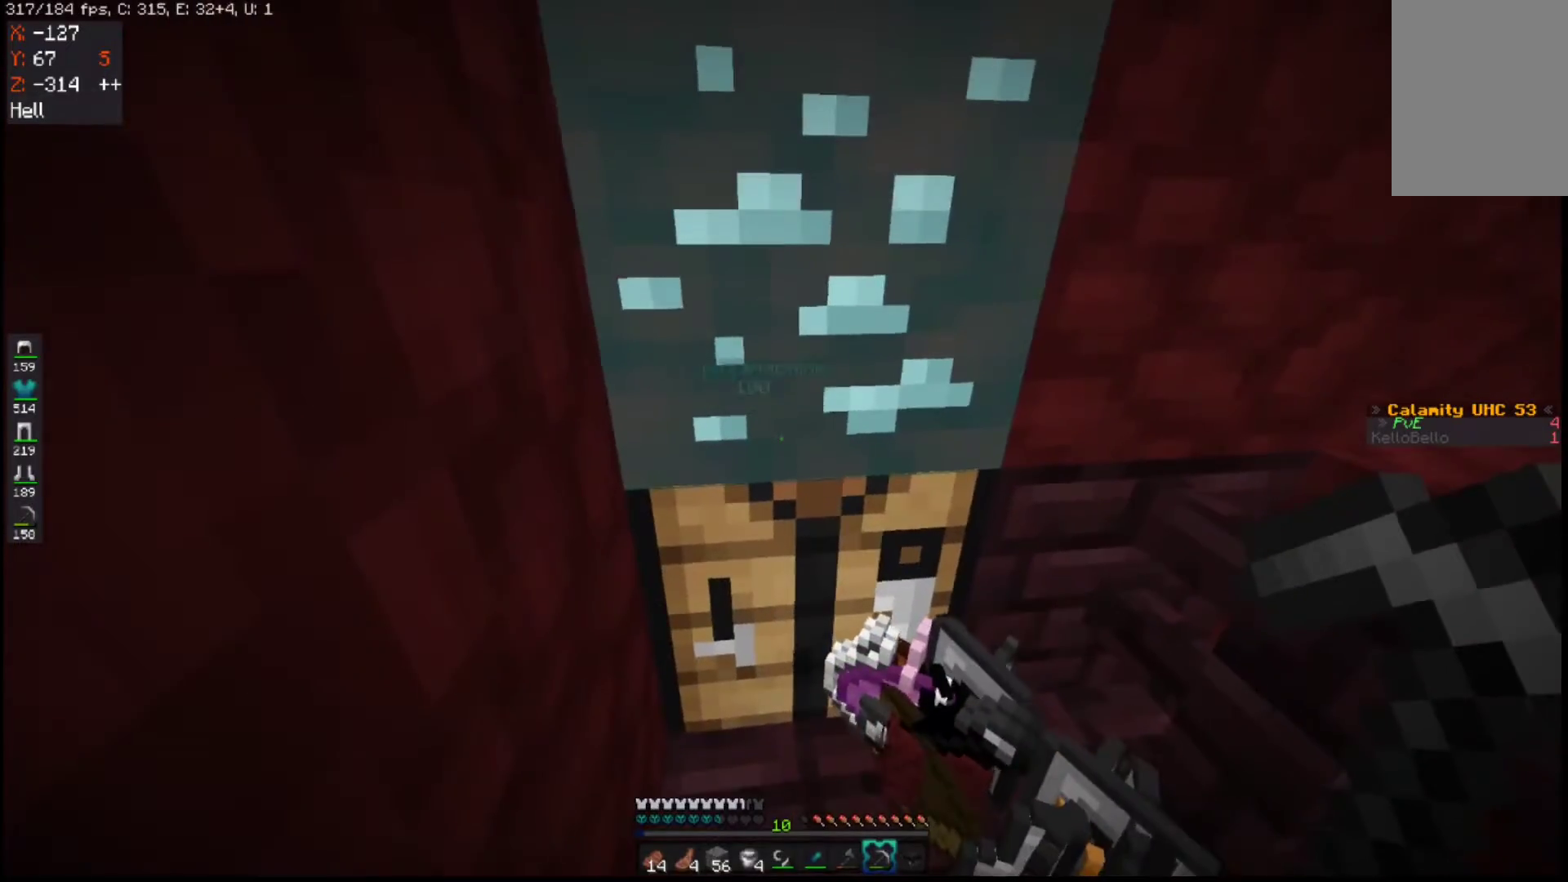
{"keys": ["s"], "mouse": [], "events": [[17, "d", "down"], [83, "a", "up"], [233, "d", "up"], [400, "s", "down"]]}
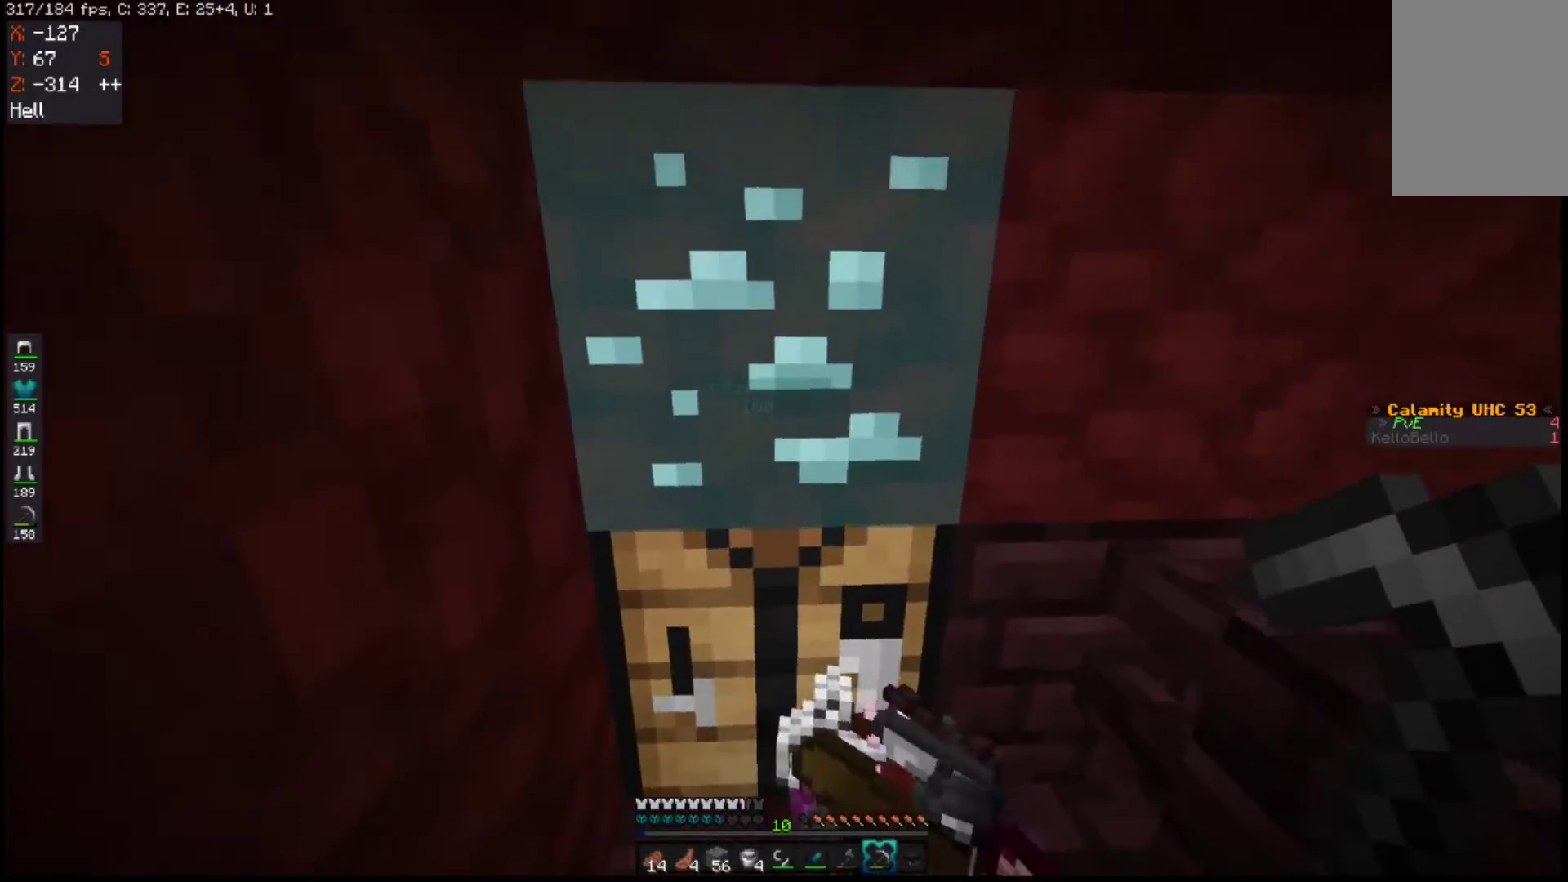
{"keys": ["a", "s"], "mouse": [], "events": [[233, "a", "down"]]}
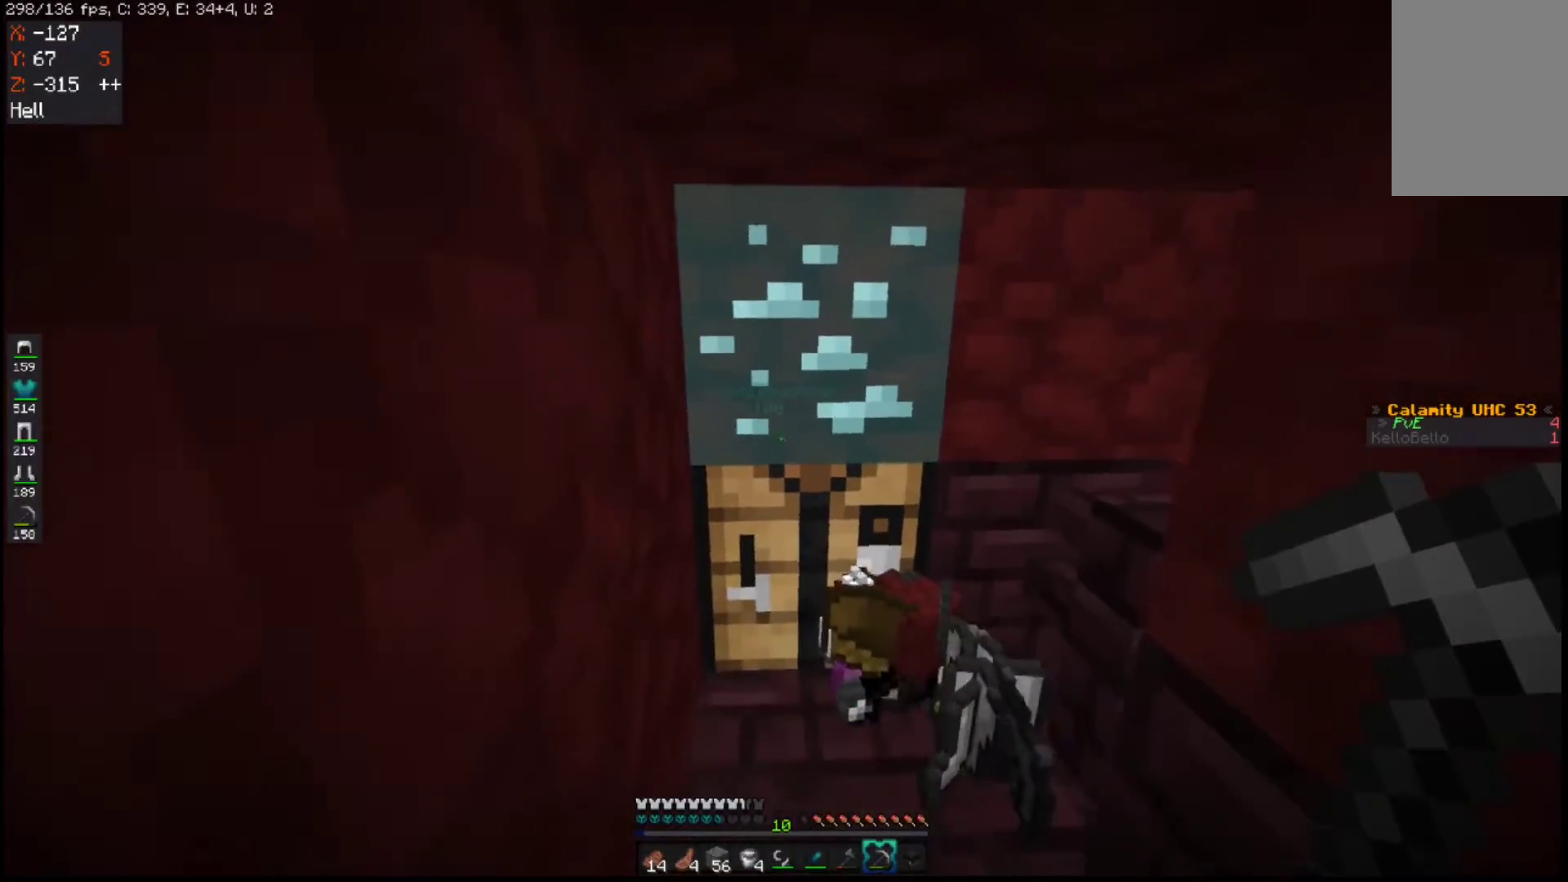
{"keys": ["a", "w"], "mouse": [], "events": [[83, "d", "down"], [83, "s", "up"], [133, "a", "up"], [317, "w", "down"], [333, "d", "up"], [500, "a", "down"]]}
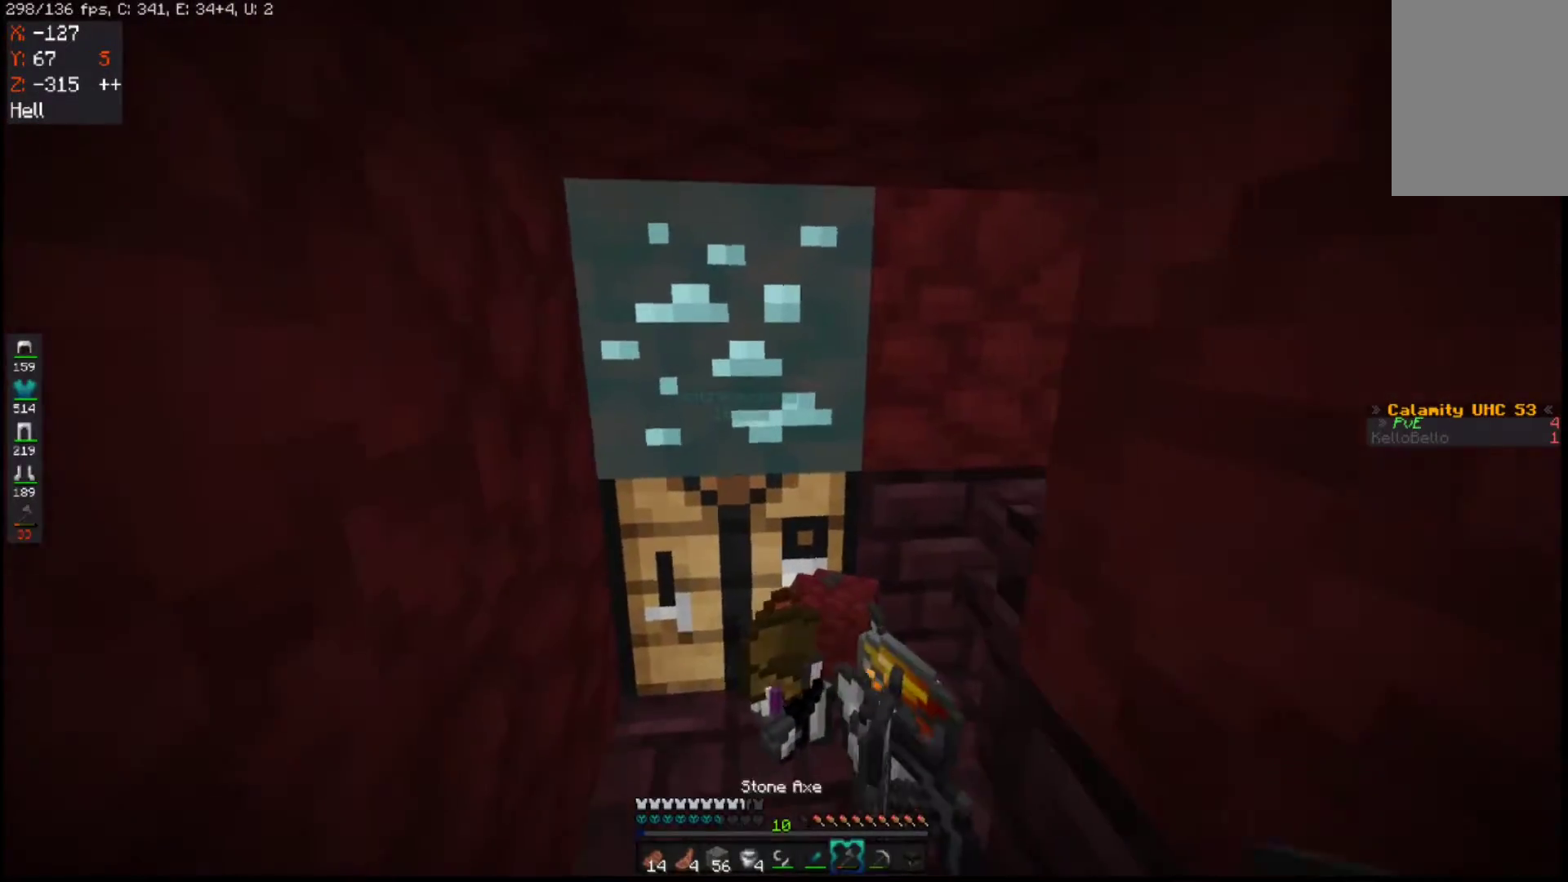
{"keys": ["a", "w"], "mouse": [], "events": [[100, "w", "up"], [267, "w", "down"]]}
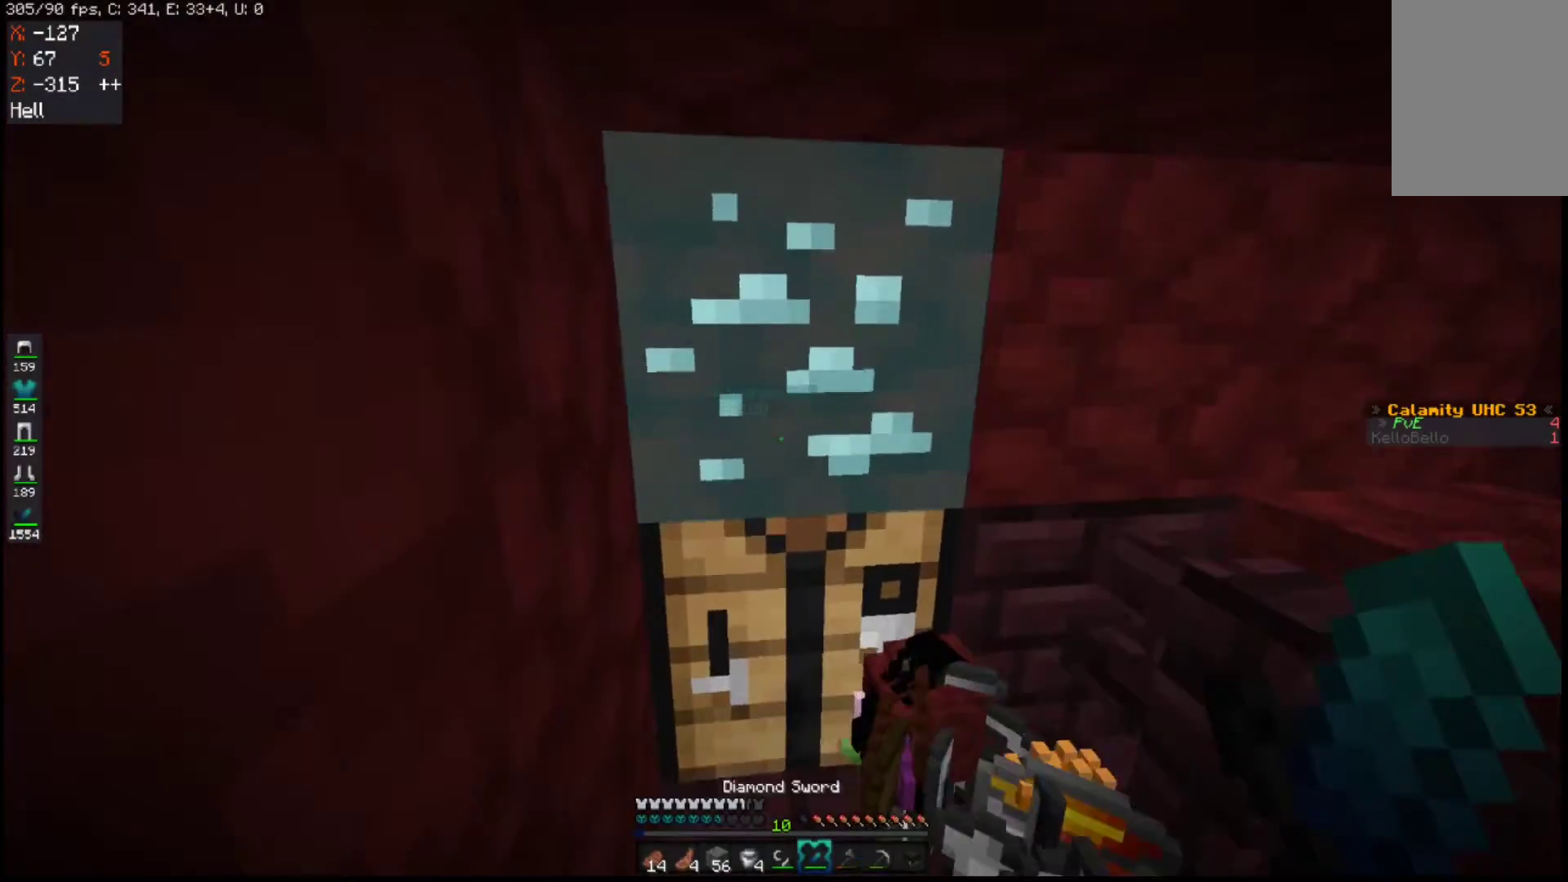
{"keys": ["a"], "mouse": [], "events": [[100, "w", "up"]]}
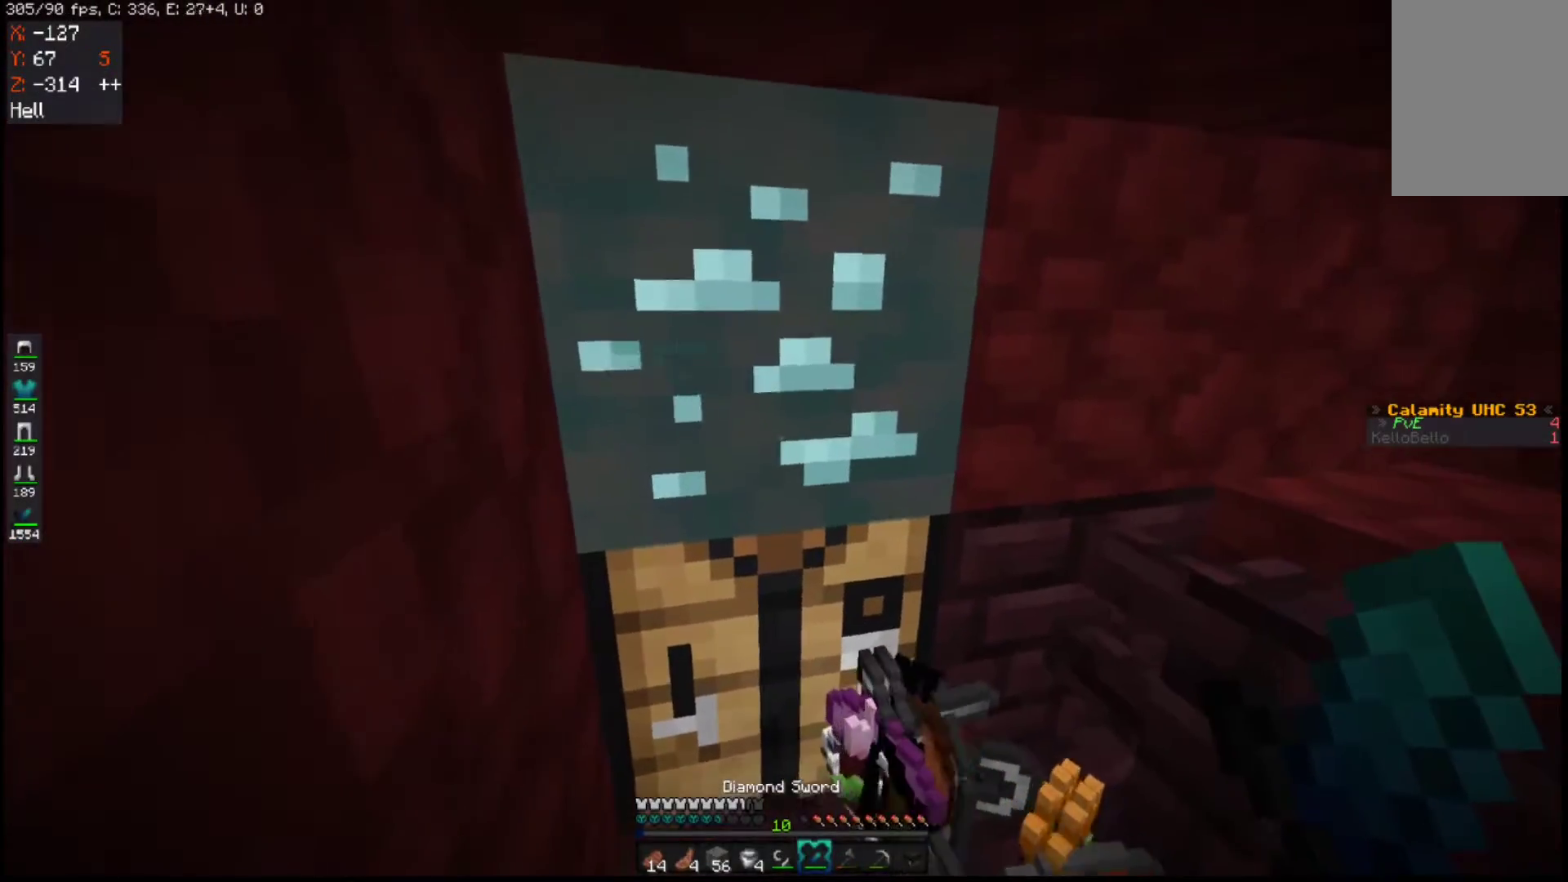
{"keys": ["d"], "mouse": [], "events": [[117, "w", "down"], [167, "d", "down"], [283, "w", "up"], [483, "a", "up"]]}
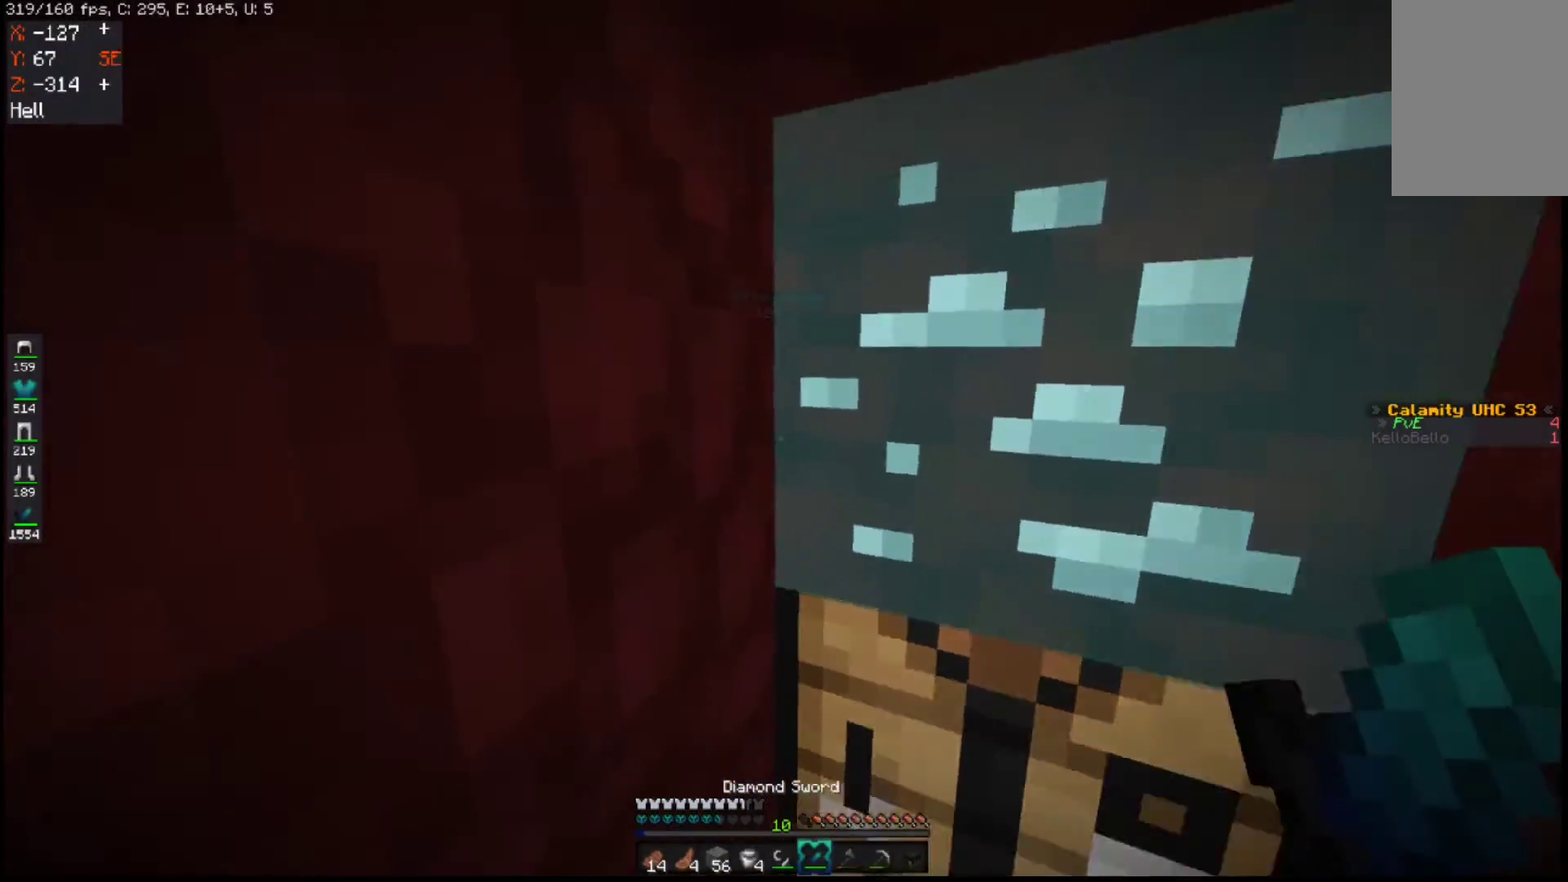
{"keys": ["a", "s"], "mouse": [], "events": [[317, "s", "down"], [467, "d", "up"], [483, "a", "down"]]}
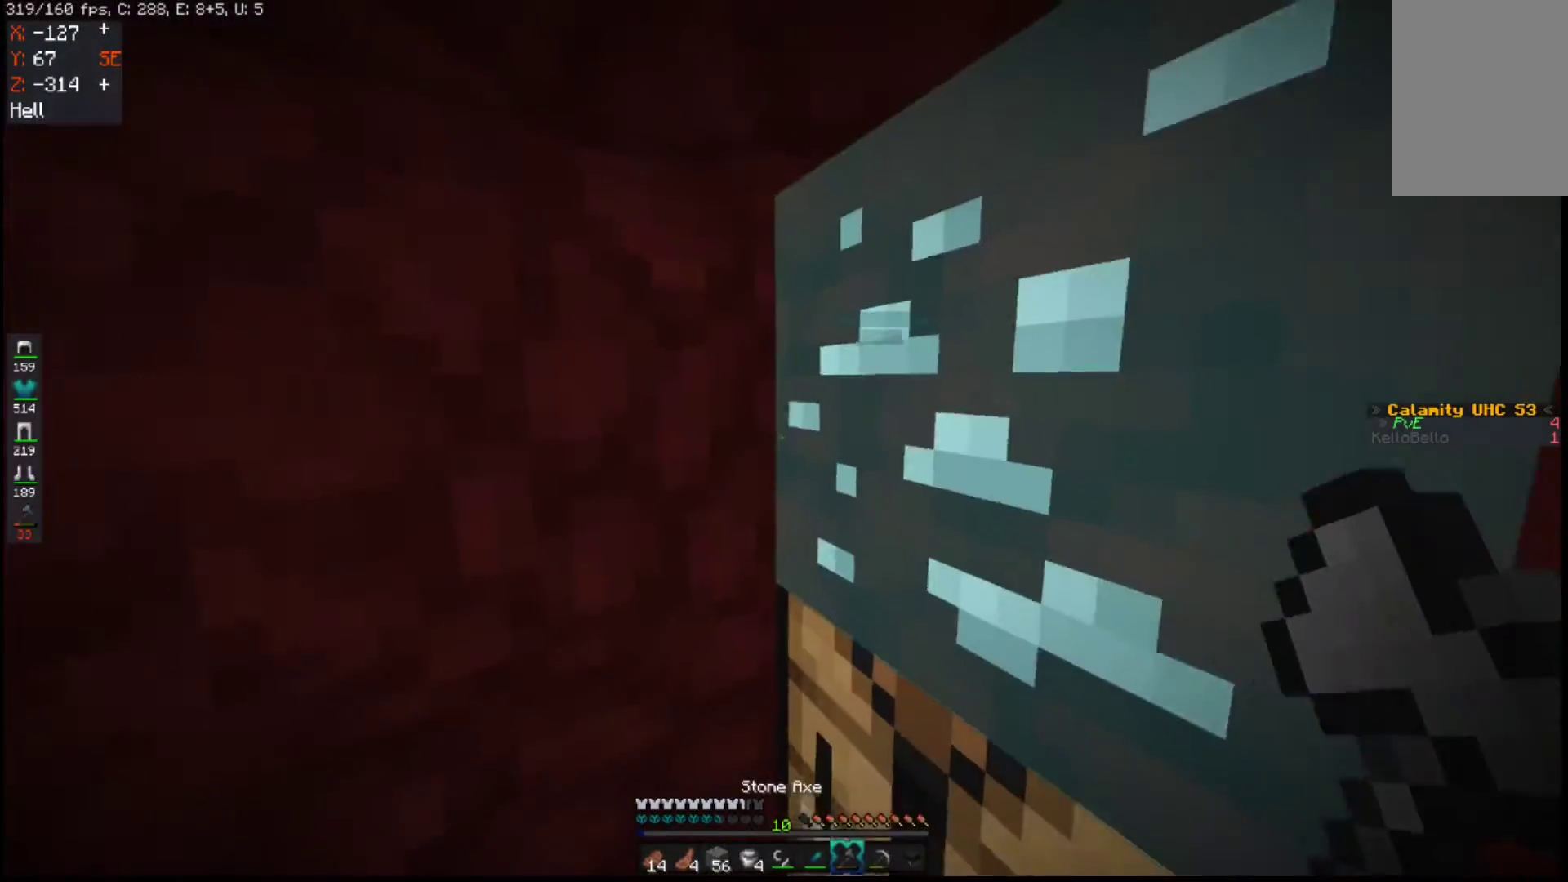
{"keys": ["d"], "mouse": [], "events": [[83, "s", "up"], [383, "a", "up"], [417, "d", "down"]]}
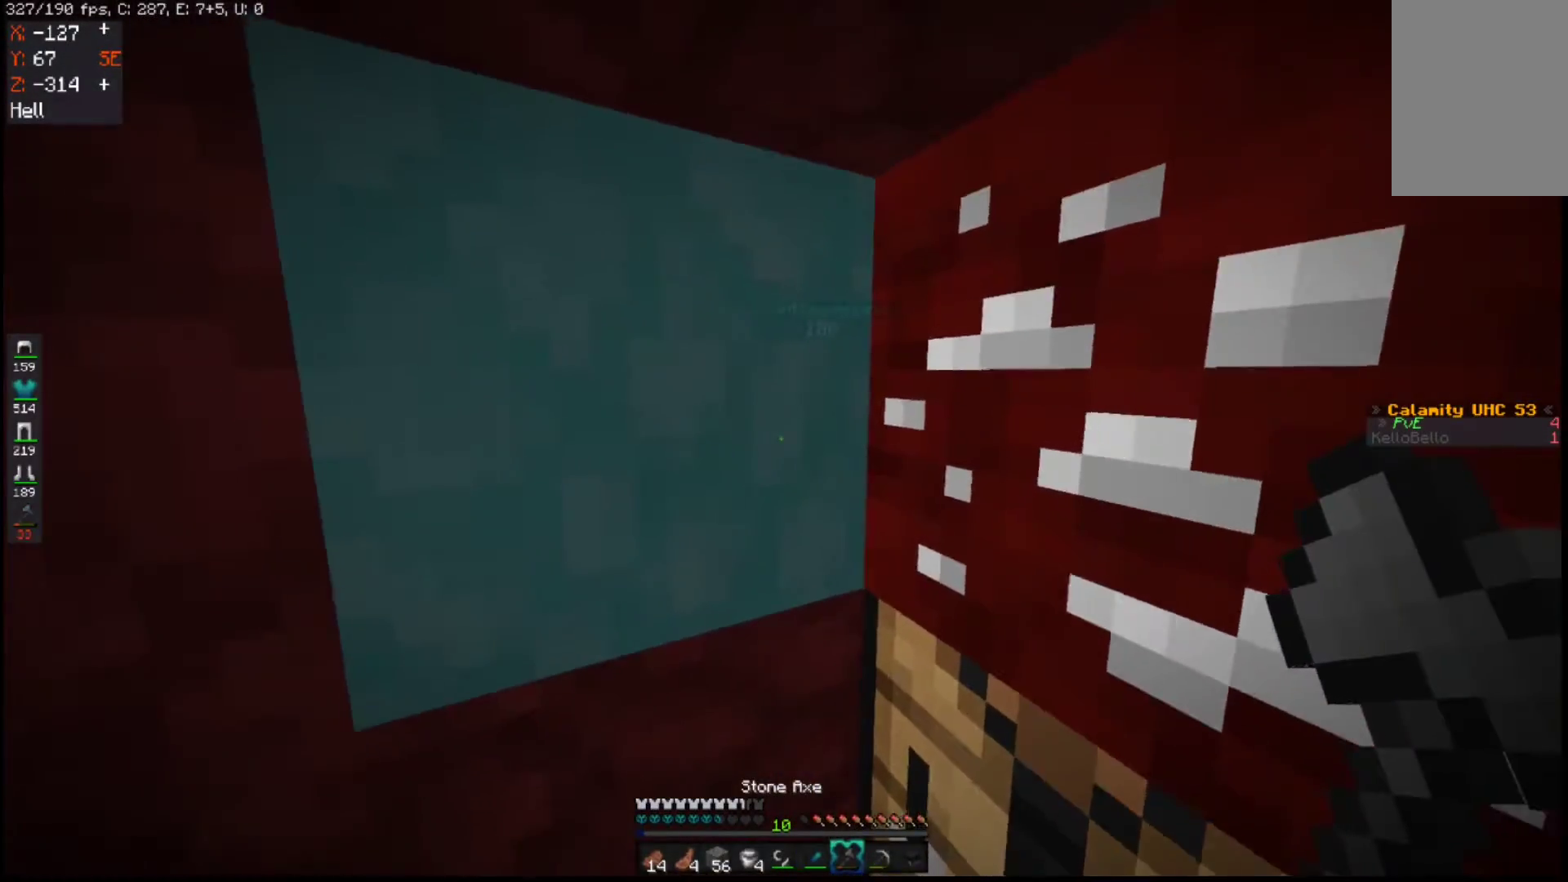
{"keys": ["w"], "mouse": [], "events": [[83, "d", "up"], [417, "w", "down"]]}
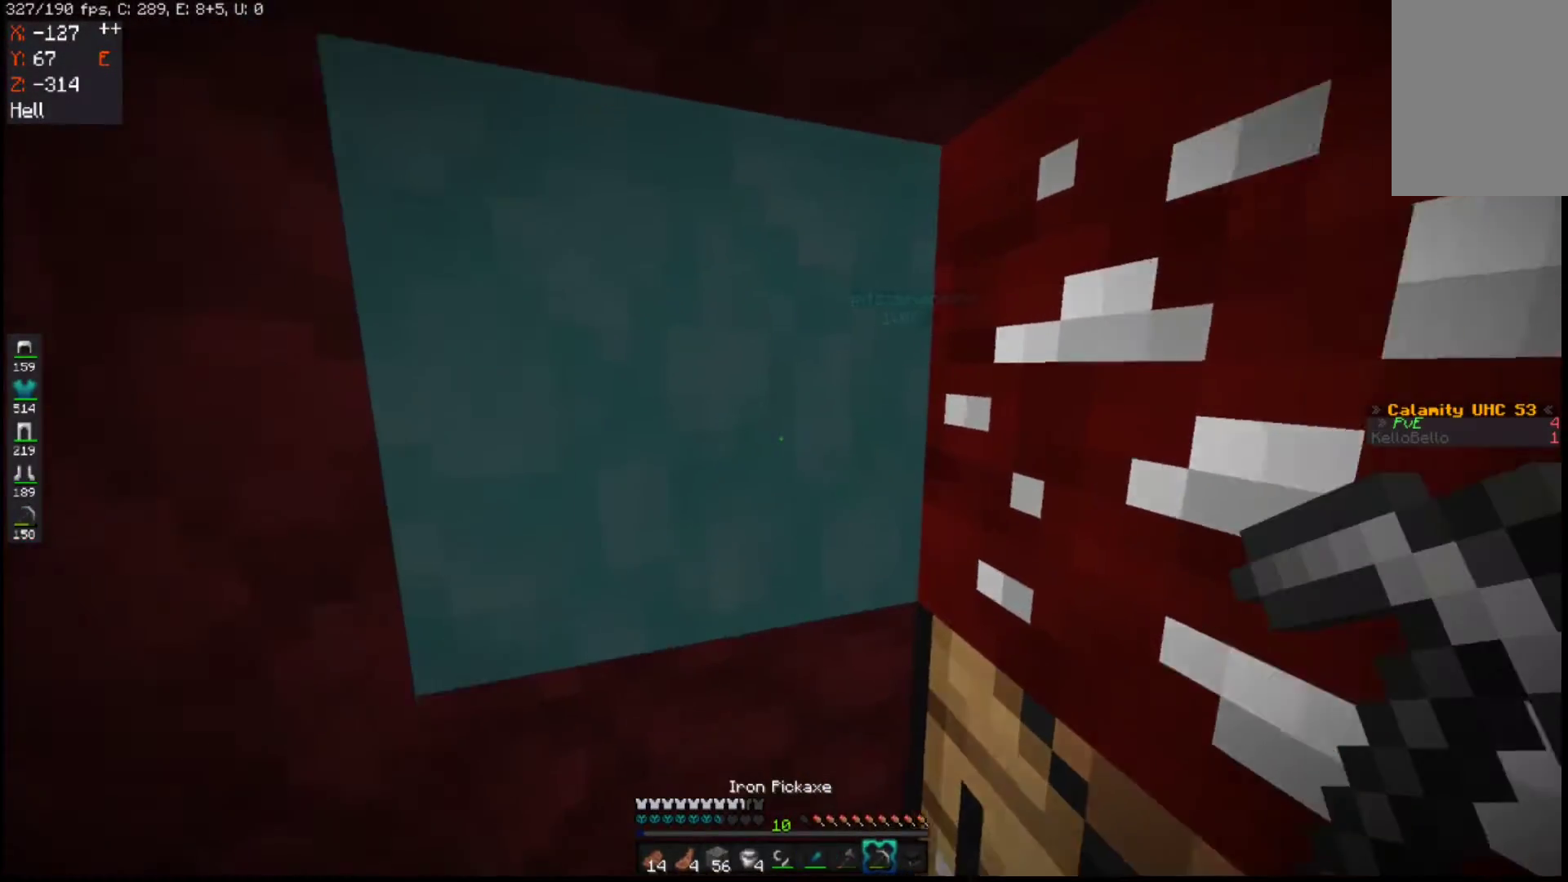
{"keys": [], "mouse": [], "events": [[33, "a", "down"], [300, "w", "up"], [483, "a", "up"]]}
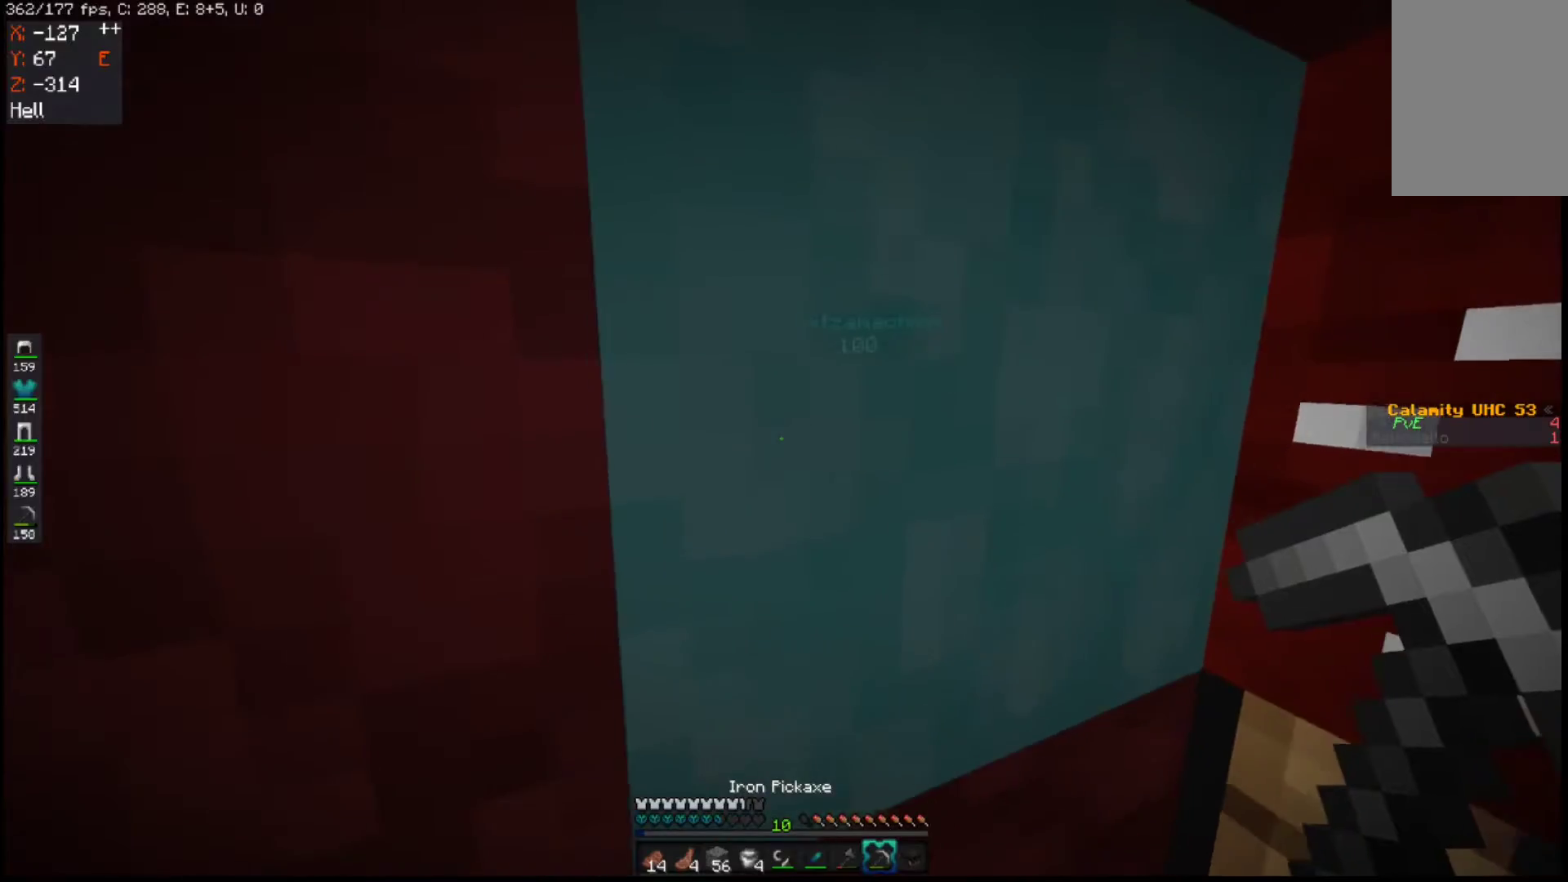
{"keys": ["a", "d", "s"], "mouse": [], "events": [[267, "a", "down"], [267, "s", "down"], [417, "d", "down"]]}
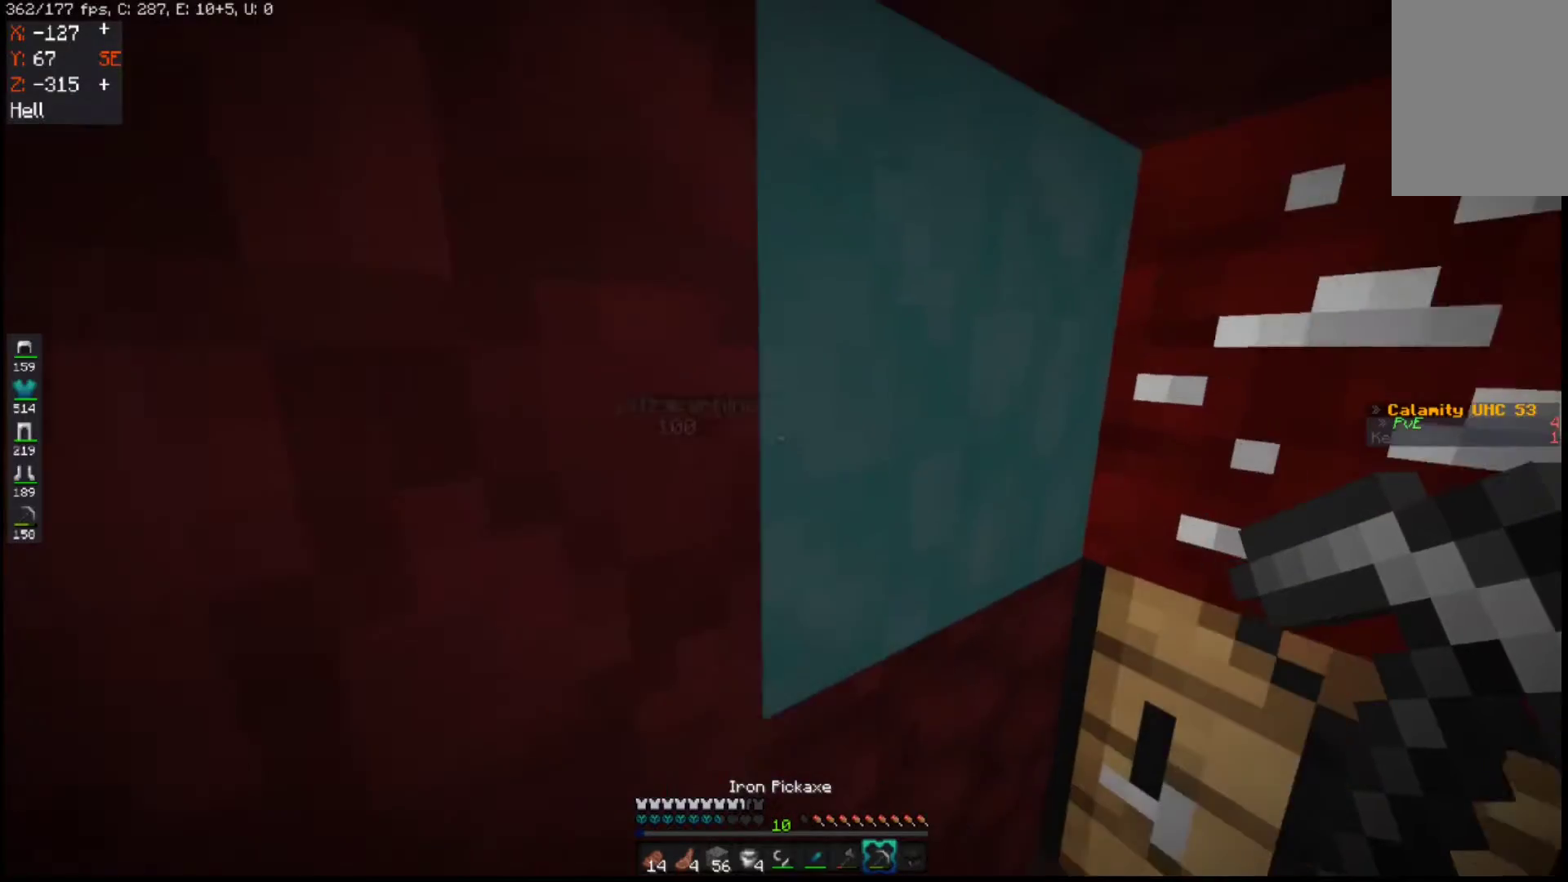
{"keys": ["d"], "mouse": [], "events": [[17, "d", "up"], [167, "d", "down"], [233, "s", "up"], [283, "a", "up"]]}
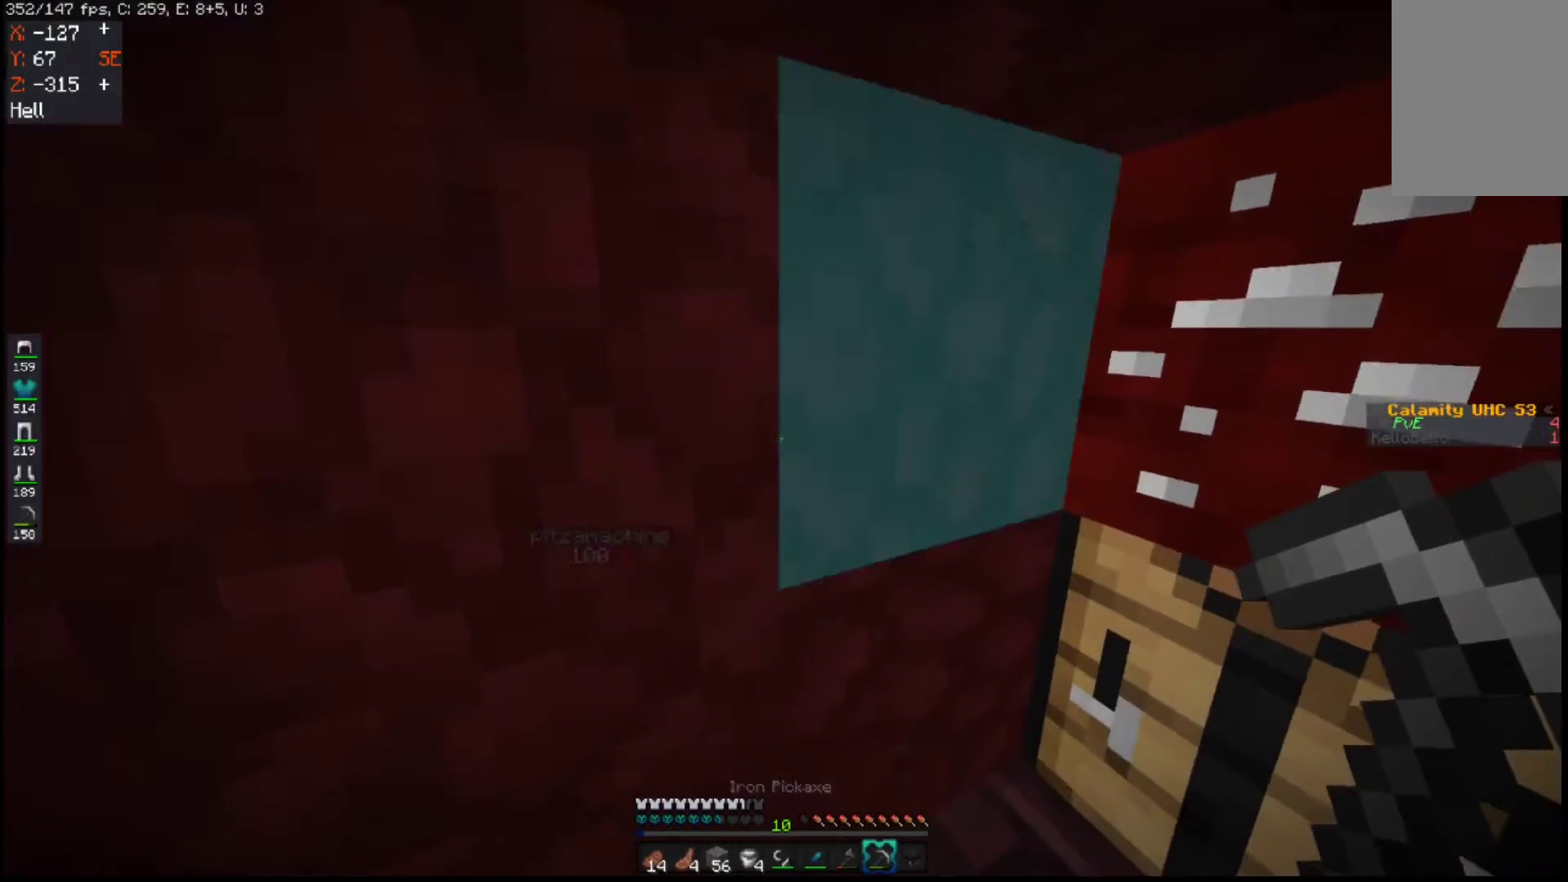
{"keys": ["w"], "mouse": ["left"], "events": [[217, "mouse_left", "down"], [267, "w", "down"], [383, "d", "up"]]}
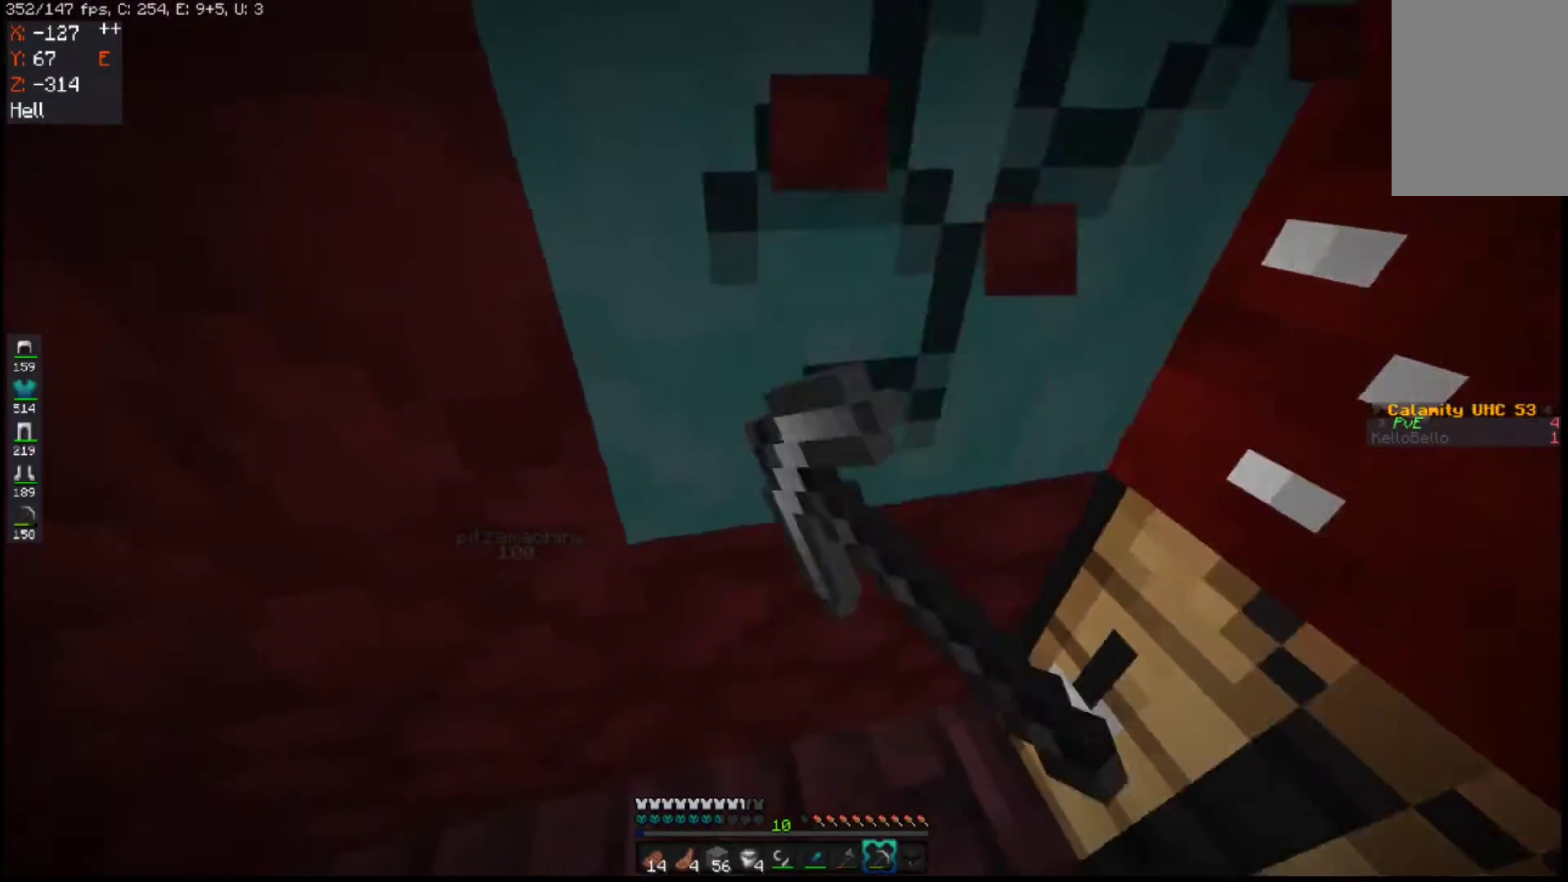
{"keys": ["d", "w"], "mouse": ["left"], "events": [[117, "d", "down"]]}
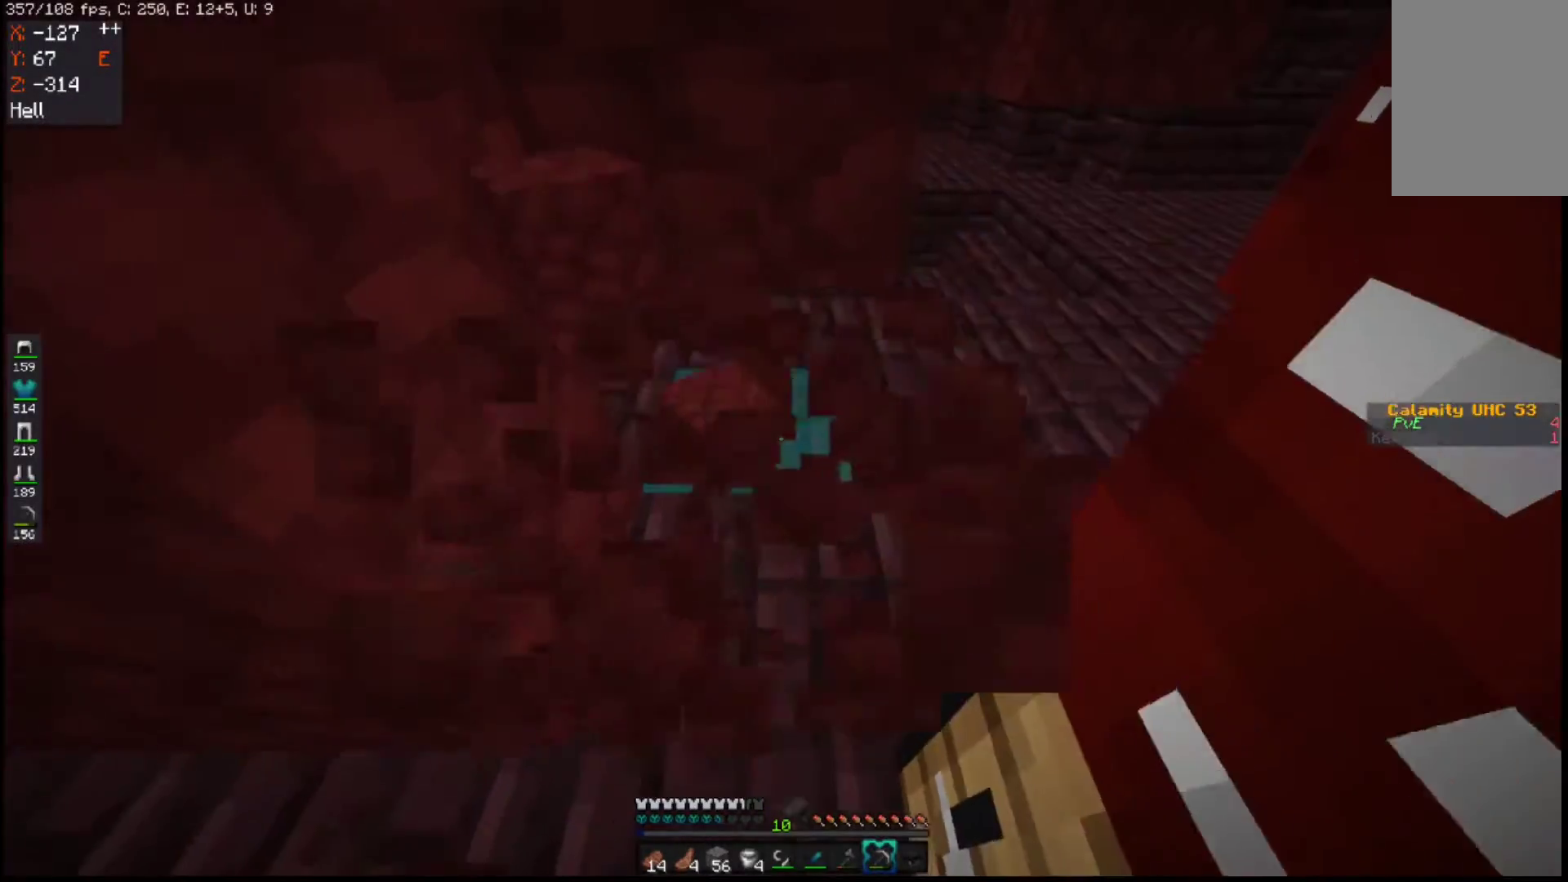
{"keys": ["w"], "mouse": [], "events": [[33, "d", "up"], [250, "mouse_left", "up"]]}
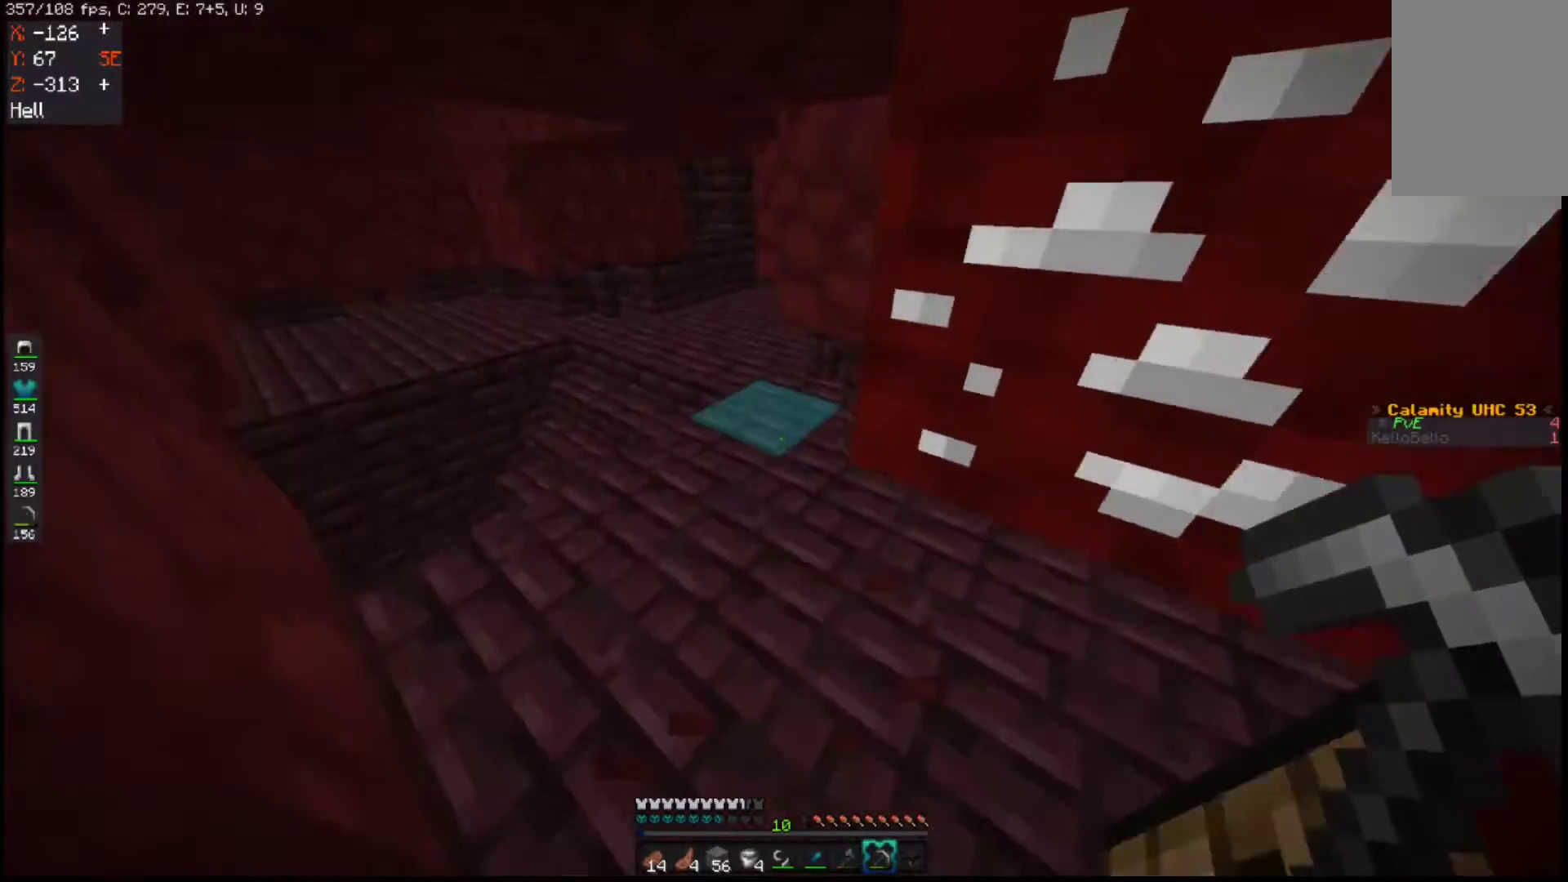
{"keys": ["d", "w"], "mouse": [], "events": [[367, "d", "down"]]}
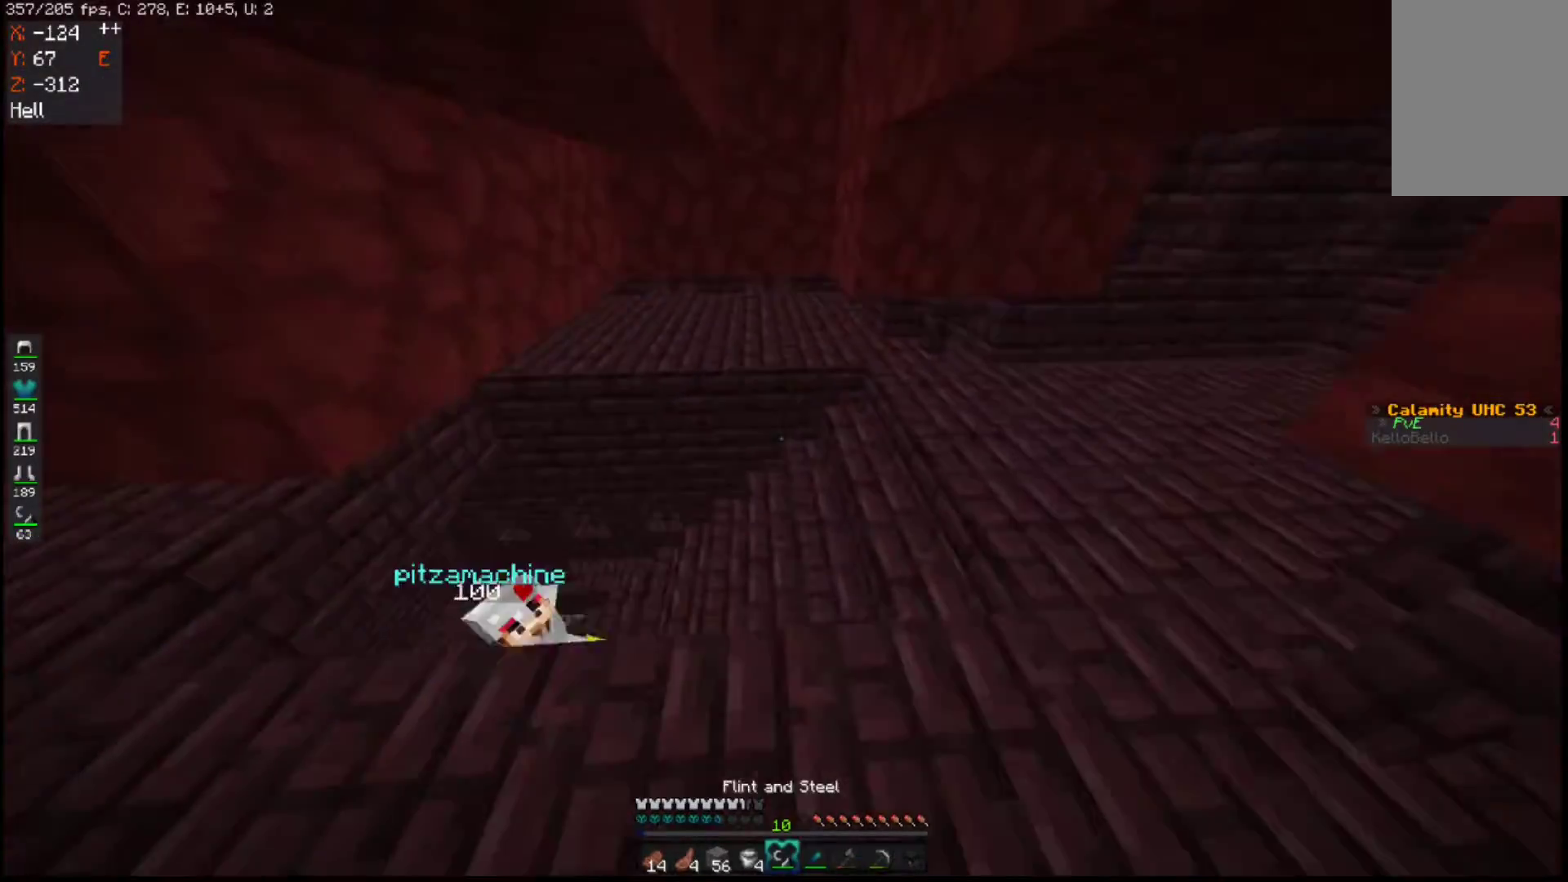
{"keys": ["d", "w"], "mouse": ["left"], "events": [[83, "d", "up"], [417, "d", "down"], [417, "mouse_left", "down"]]}
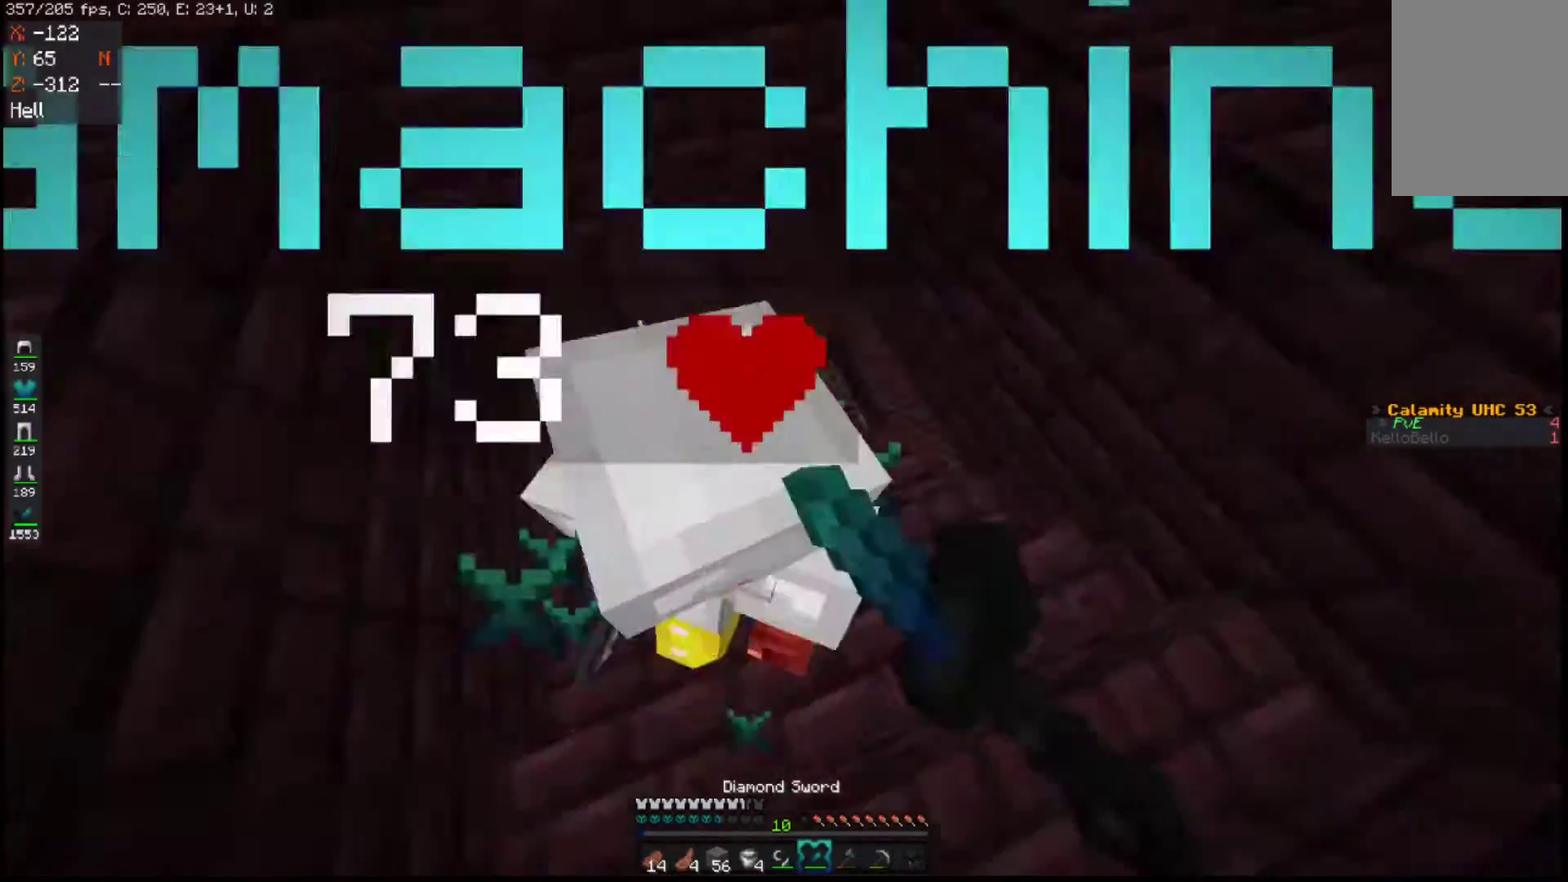
{"keys": ["a"], "mouse": ["left"], "events": [[150, "w", "up"], [300, "a", "down"], [383, "d", "up"], [383, "mouse_right", "down"], [483, "mouse_right", "up"]]}